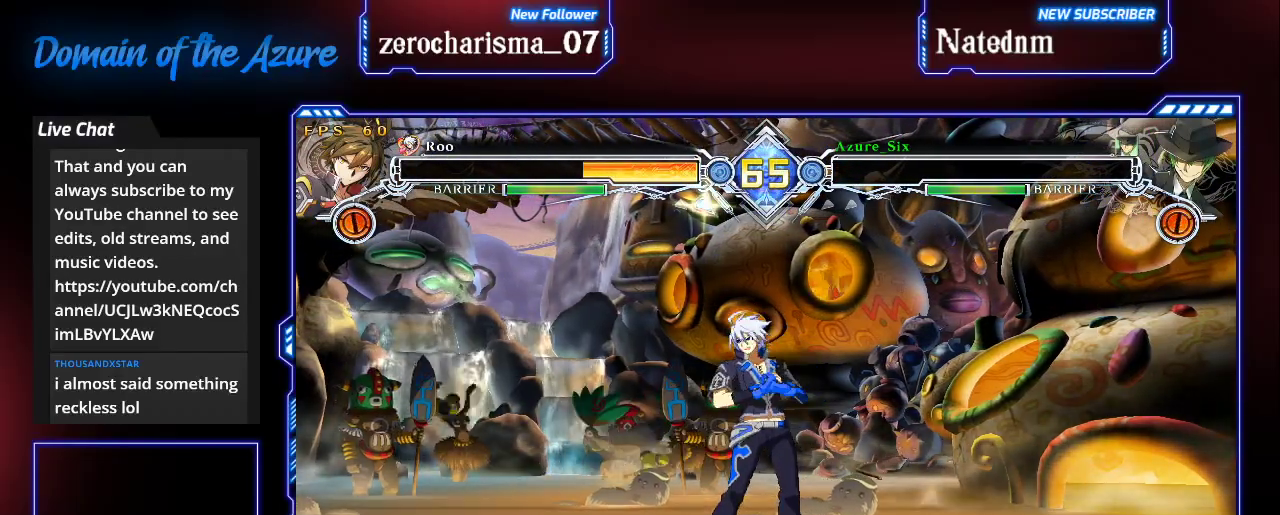
Gameplay with a controller (arcade stick); each line is a JSON object with the inputs held at the frame after it. "events" lists button and stick changes between this image and that frame as [ms after this image, input, new state], when the widget could be followed in between. Not read: L3 R3.
{"buttons": [], "left_stick": "center", "events": [[367, "CROSS", "down"], [467, "CROSS", "up"]]}
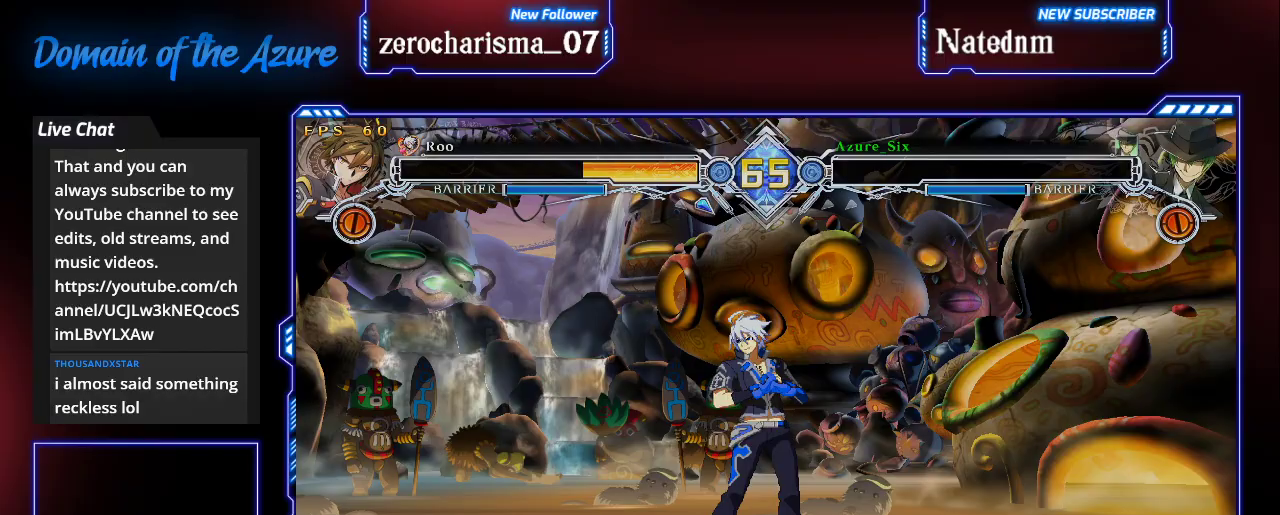
{"buttons": [], "left_stick": "center", "events": [[333, "R1", "down"], [367, "TRIANGLE", "down"], [400, "R1", "up"], [400, "SQUARE", "down"], [400, "TRIANGLE", "up"], [433, "SQUARE", "up"]]}
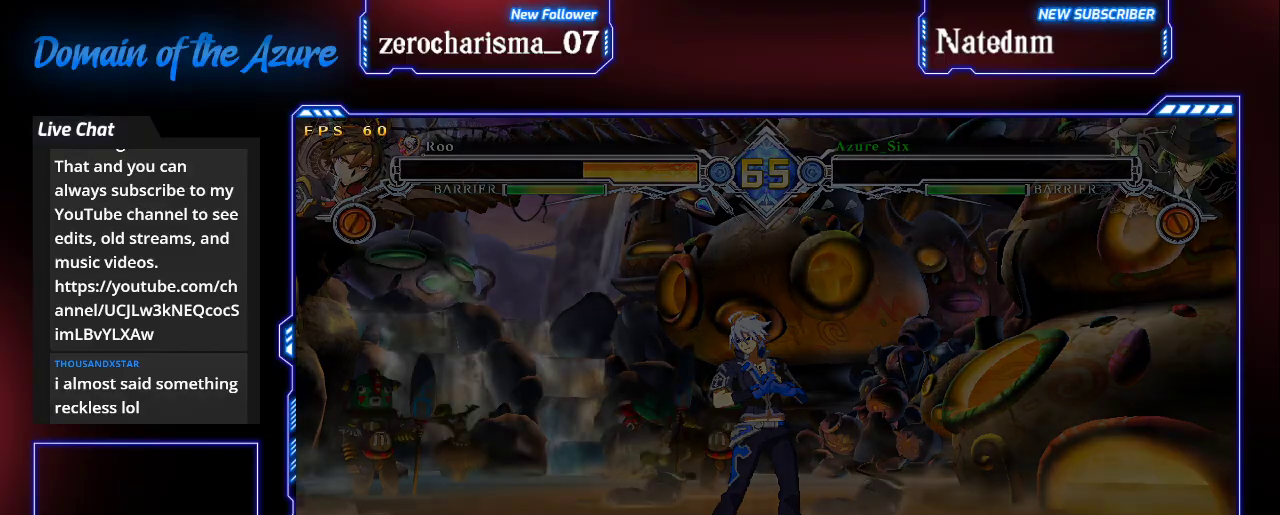
{"buttons": [], "left_stick": "center", "events": [[300, "R1", "down"], [300, "TRIANGLE", "down"], [333, "R1", "up"], [333, "SQUARE", "down"], [367, "SQUARE", "up"], [367, "TRIANGLE", "up"]]}
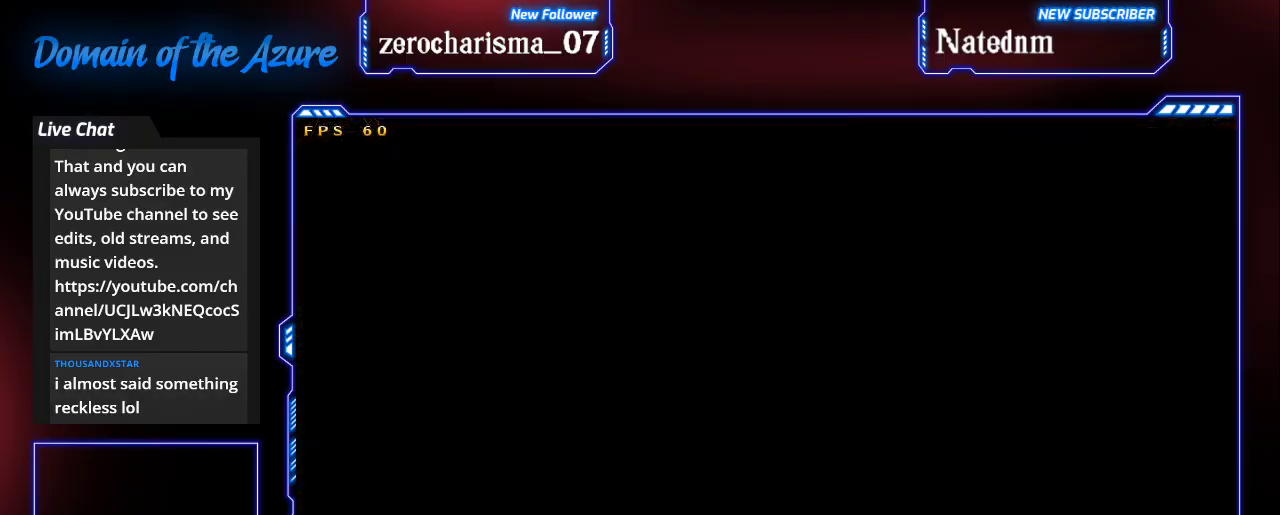
{"buttons": [], "left_stick": "center", "events": []}
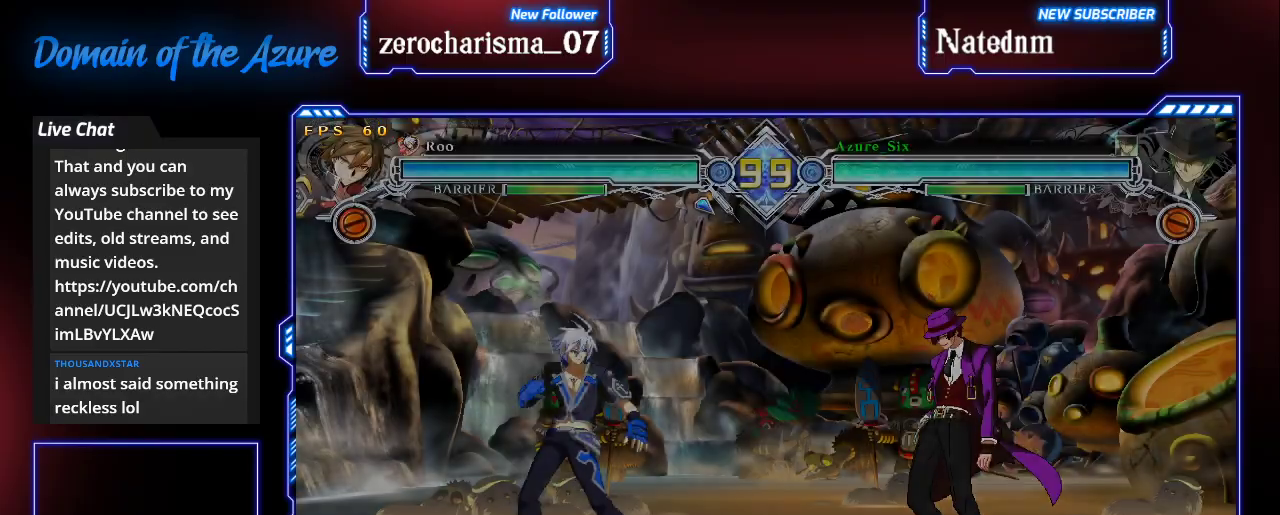
{"buttons": [], "left_stick": "left", "events": [[367, "left_stick", "left"]]}
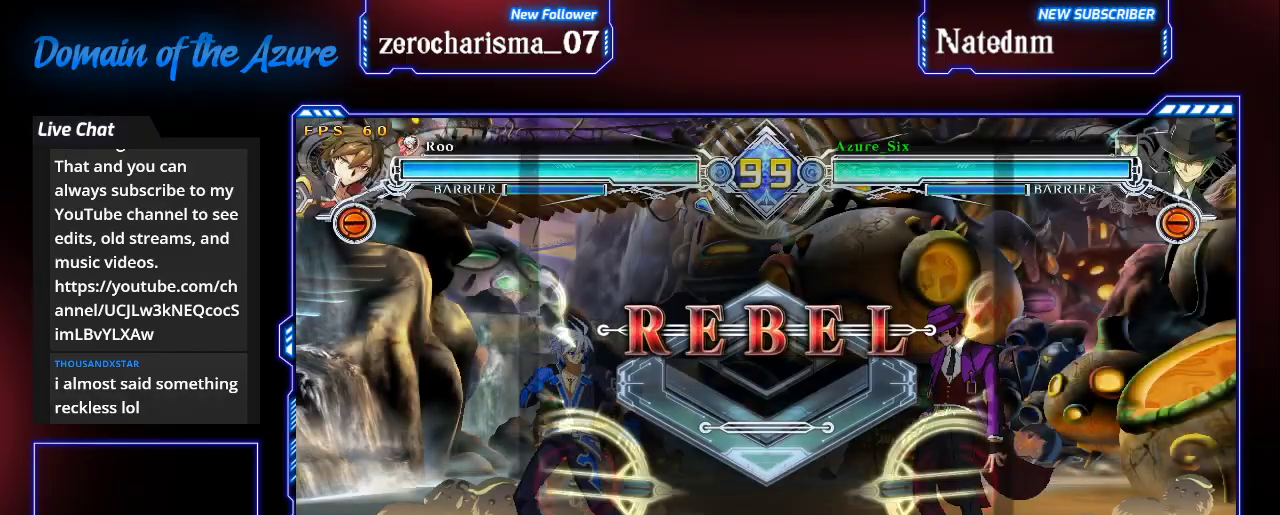
{"buttons": [], "left_stick": "center", "events": [[33, "left_stick", "center"]]}
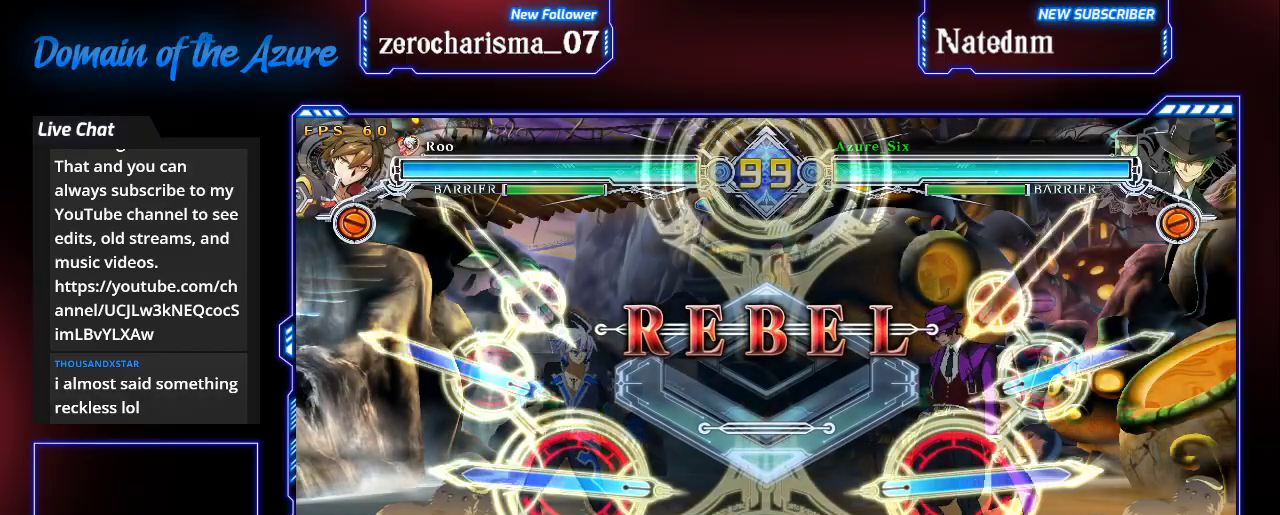
{"buttons": [], "left_stick": "center", "events": [[233, "left_stick", "left"], [300, "left_stick", "center"]]}
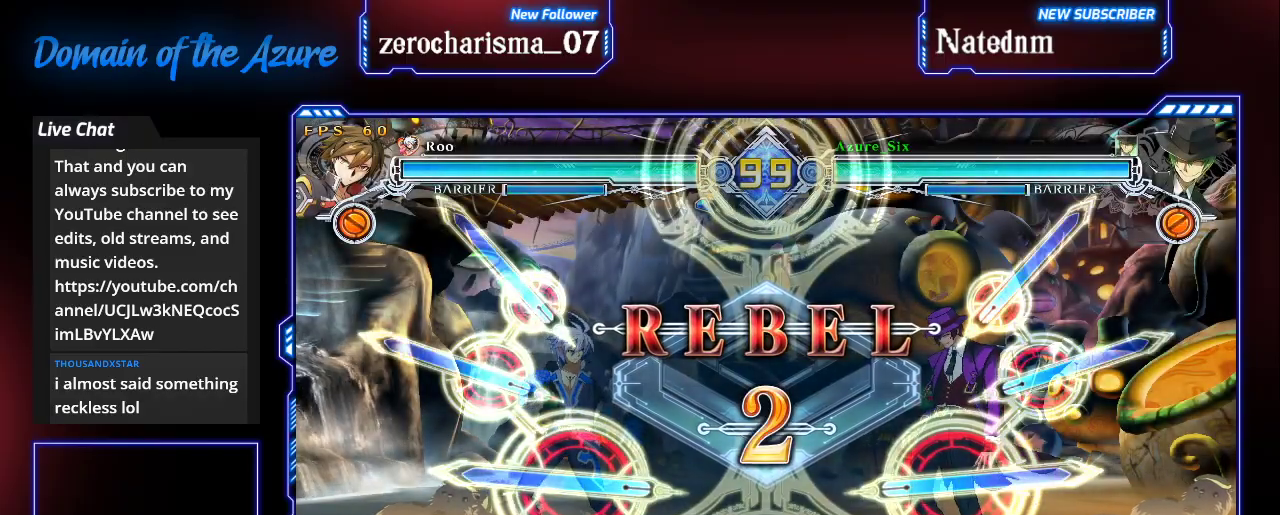
{"buttons": [], "left_stick": "right", "events": [[33, "left_stick", "left"], [200, "left_stick", "center"], [433, "left_stick", "right"]]}
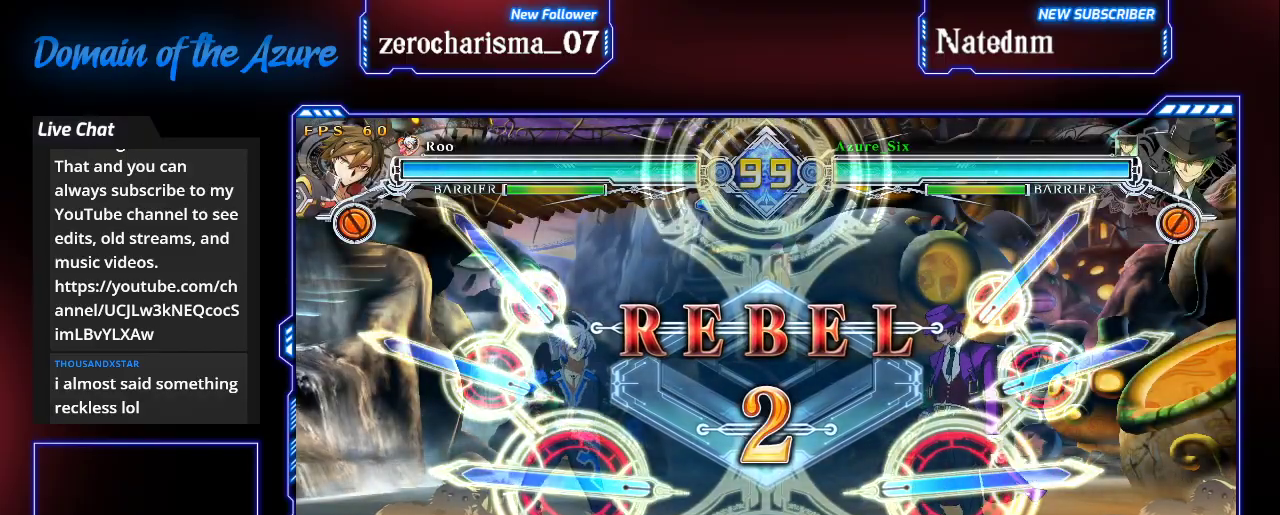
{"buttons": [], "left_stick": "right", "events": []}
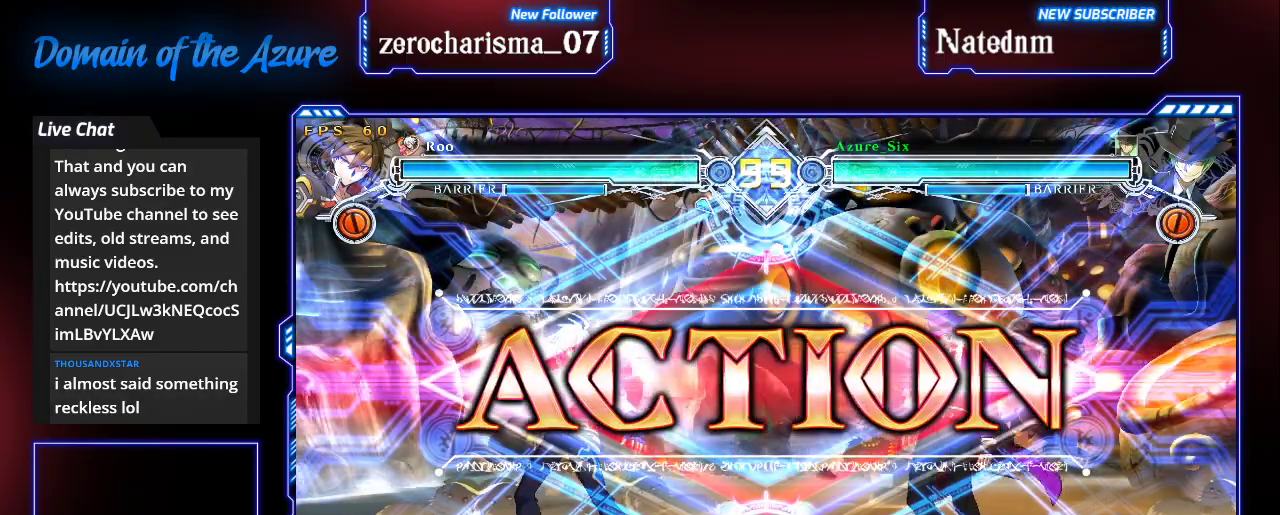
{"buttons": [], "left_stick": "right", "events": [[200, "left_stick", "down-right"], [300, "left_stick", "up-right"], [467, "left_stick", "right"]]}
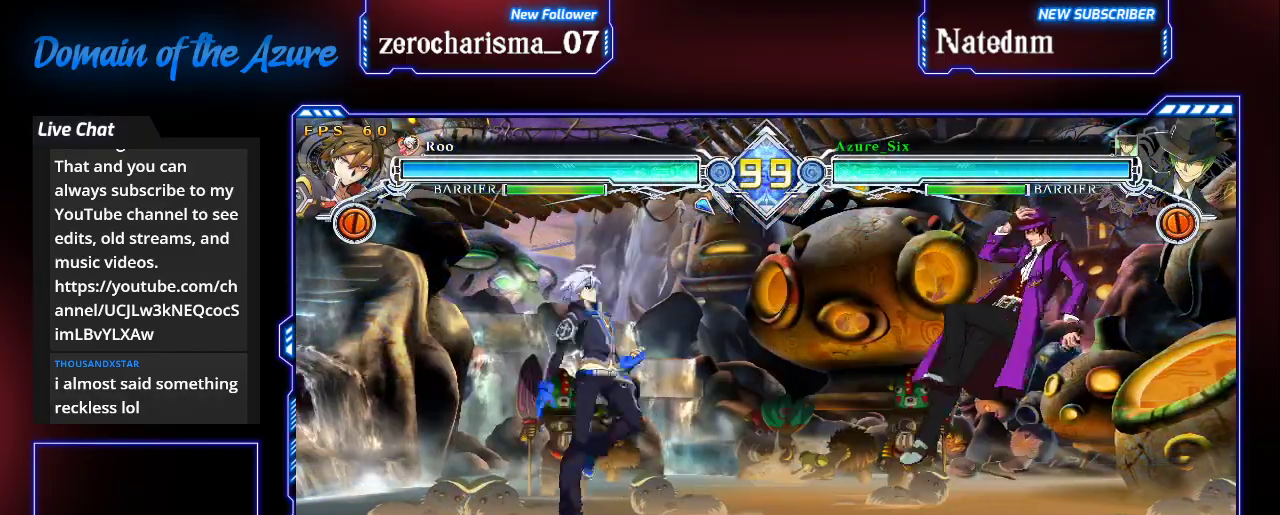
{"buttons": [], "left_stick": "right", "events": [[167, "left_stick", "center"], [267, "left_stick", "right"]]}
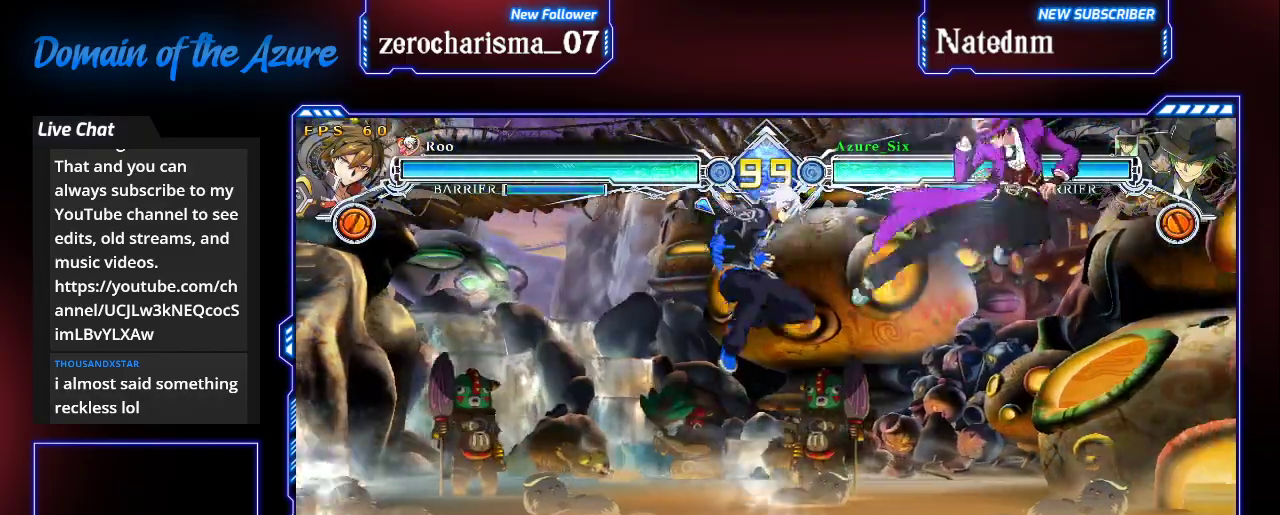
{"buttons": [], "left_stick": "down-right", "events": [[300, "SQUARE", "down"], [300, "left_stick", "down-right"], [367, "SQUARE", "up"]]}
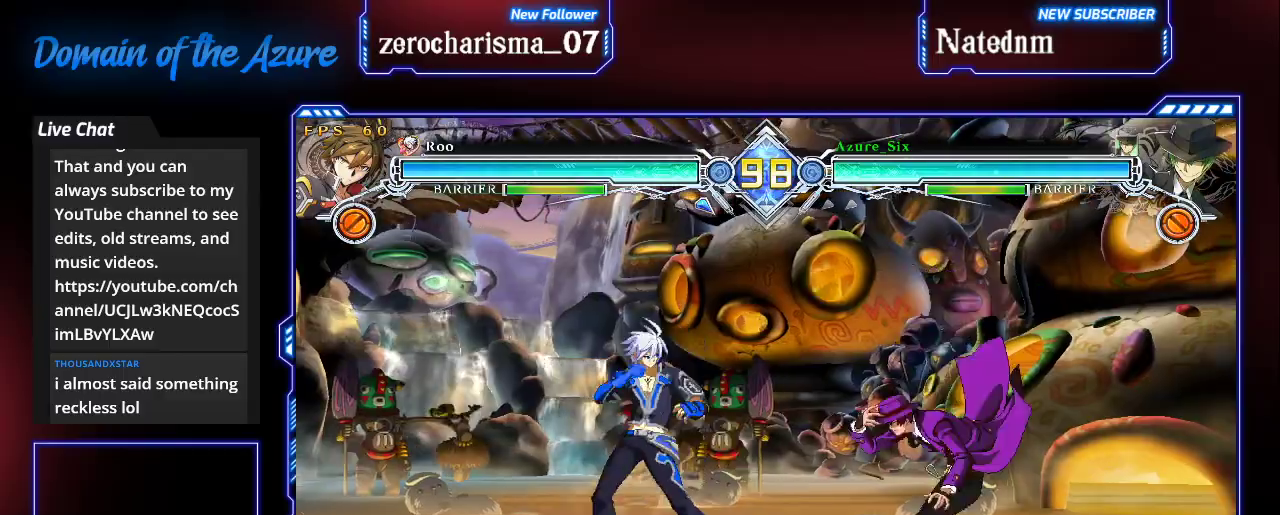
{"buttons": [], "left_stick": "left", "events": [[33, "left_stick", "up-right"], [267, "left_stick", "center"], [367, "left_stick", "left"], [400, "CROSS", "down"], [500, "CROSS", "up"]]}
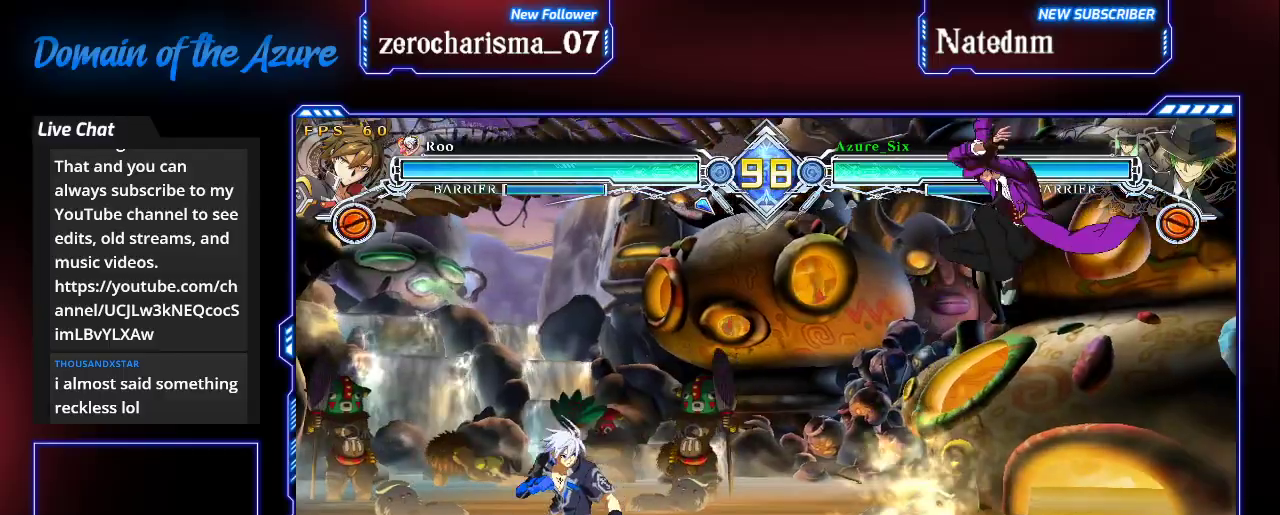
{"buttons": ["TRIANGLE"], "left_stick": "center", "events": [[33, "left_stick", "center"], [333, "CROSS", "down"], [400, "CROSS", "up"], [467, "TRIANGLE", "down"]]}
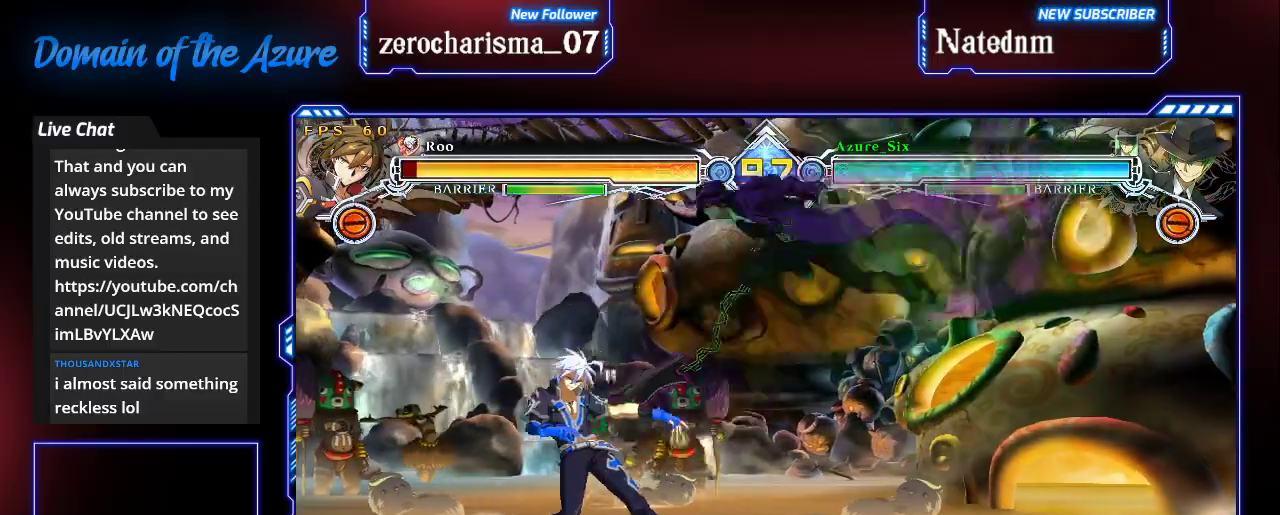
{"buttons": [], "left_stick": "center", "events": [[33, "TRIANGLE", "up"], [133, "TRIANGLE", "down"], [200, "TRIANGLE", "up"], [433, "TRIANGLE", "down"], [500, "TRIANGLE", "up"]]}
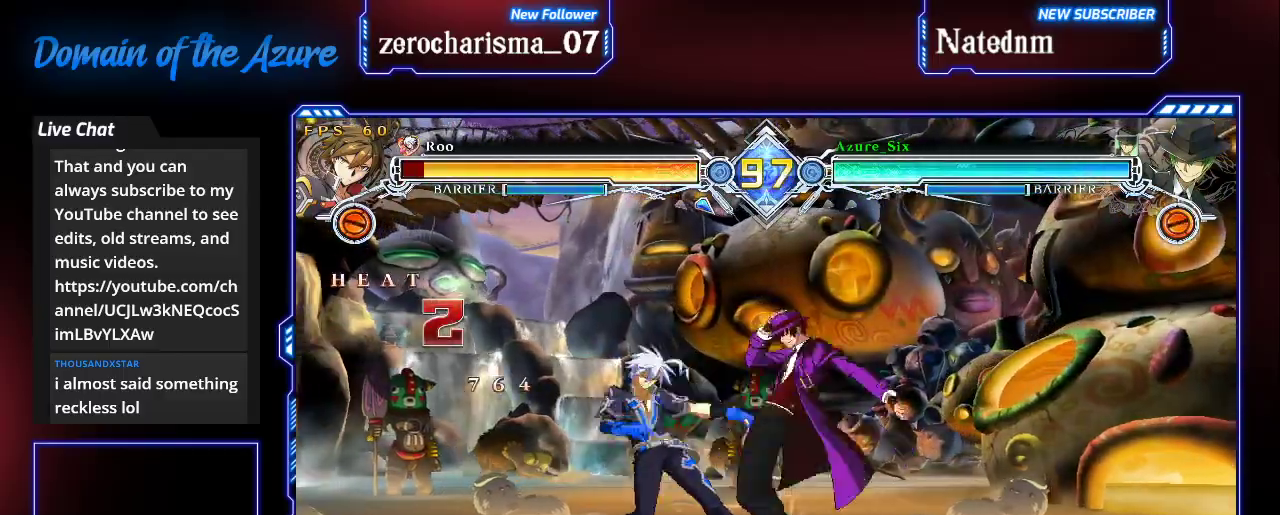
{"buttons": [], "left_stick": "right", "events": [[133, "left_stick", "down-left"], [233, "R1", "down"], [300, "left_stick", "center"], [367, "R1", "up"], [400, "left_stick", "down"], [500, "left_stick", "right"]]}
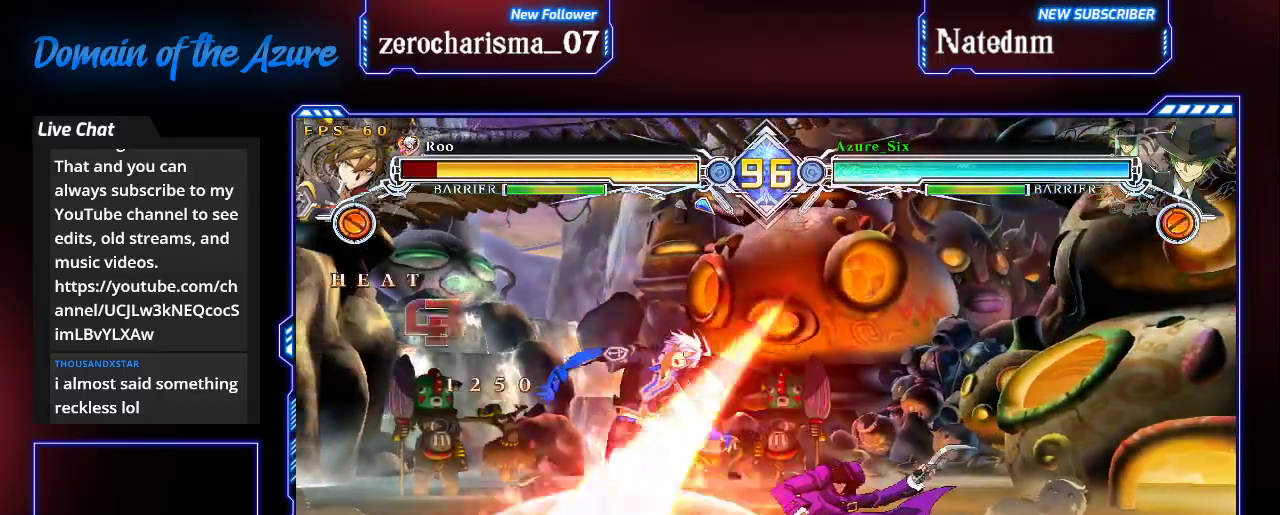
{"buttons": [], "left_stick": "center", "events": [[67, "TRIANGLE", "down"], [67, "left_stick", "center"], [200, "TRIANGLE", "up"]]}
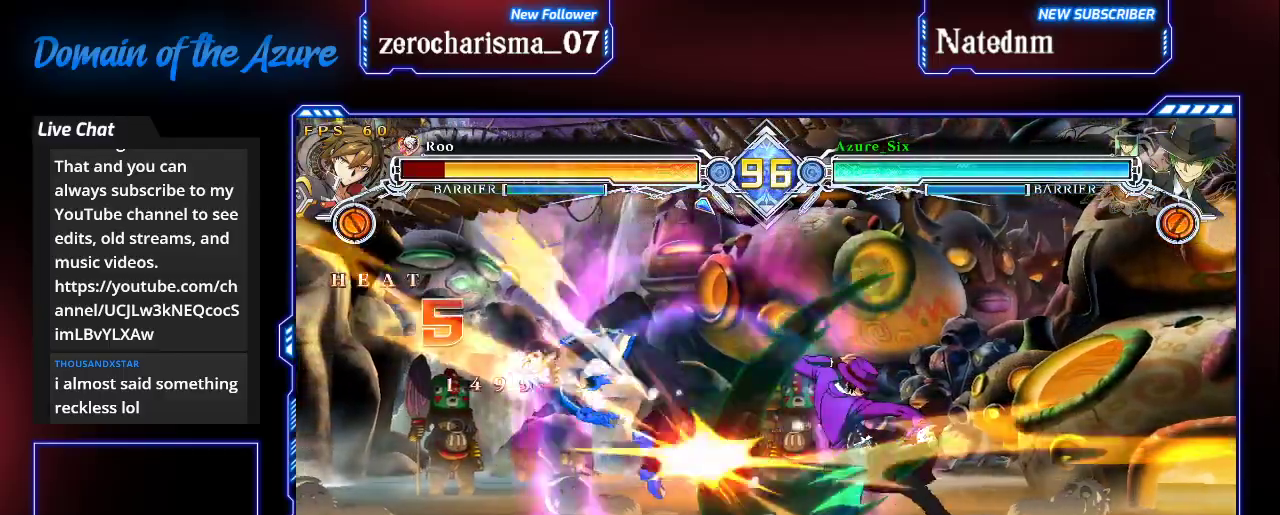
{"buttons": [], "left_stick": "center", "events": [[33, "left_stick", "left"], [100, "left_stick", "center"], [167, "left_stick", "left"], [500, "left_stick", "center"]]}
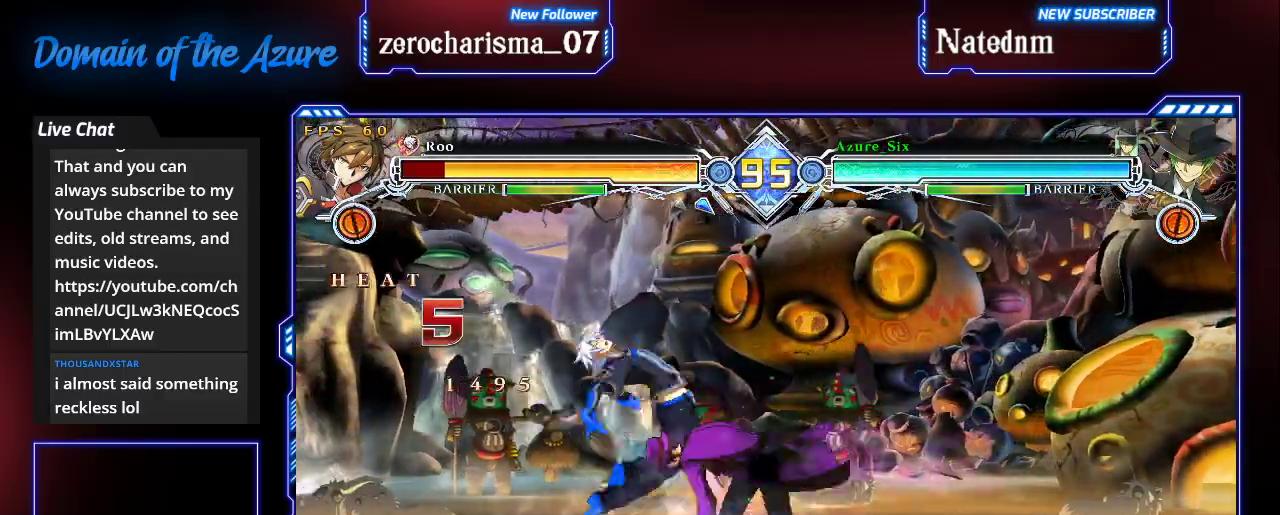
{"buttons": [], "left_stick": "center", "events": []}
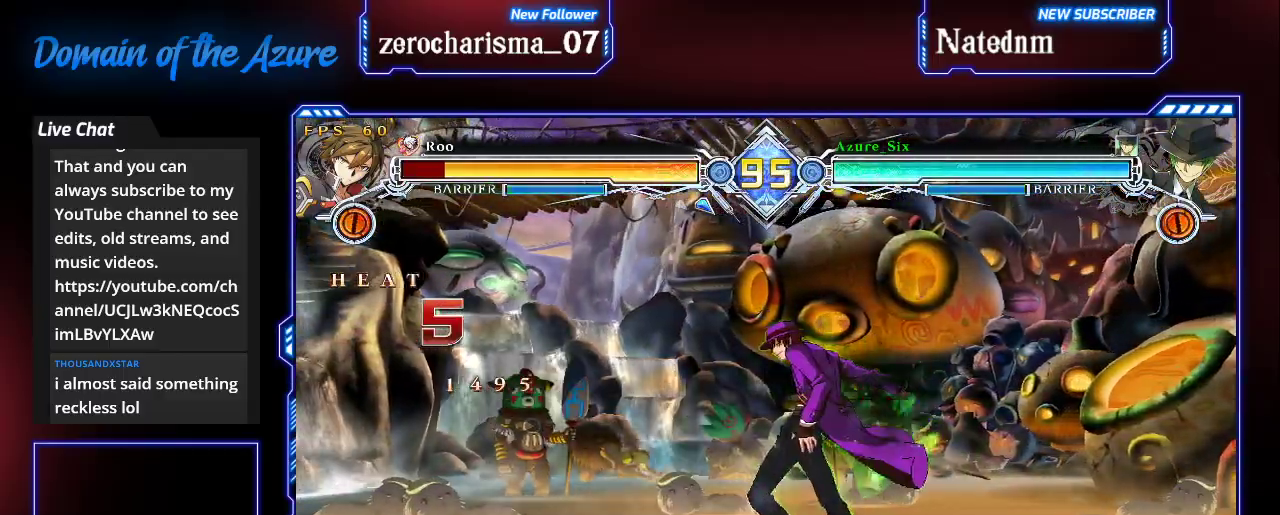
{"buttons": [], "left_stick": "center", "events": [[67, "left_stick", "left"], [200, "left_stick", "center"]]}
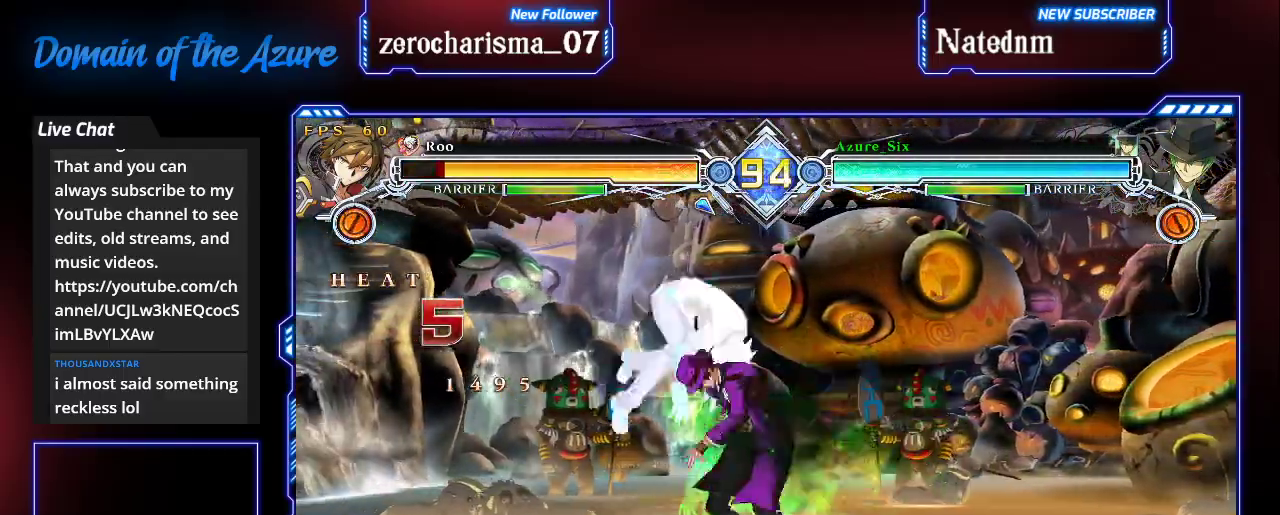
{"buttons": [], "left_stick": "center", "events": [[100, "SQUARE", "down"], [167, "SQUARE", "up"]]}
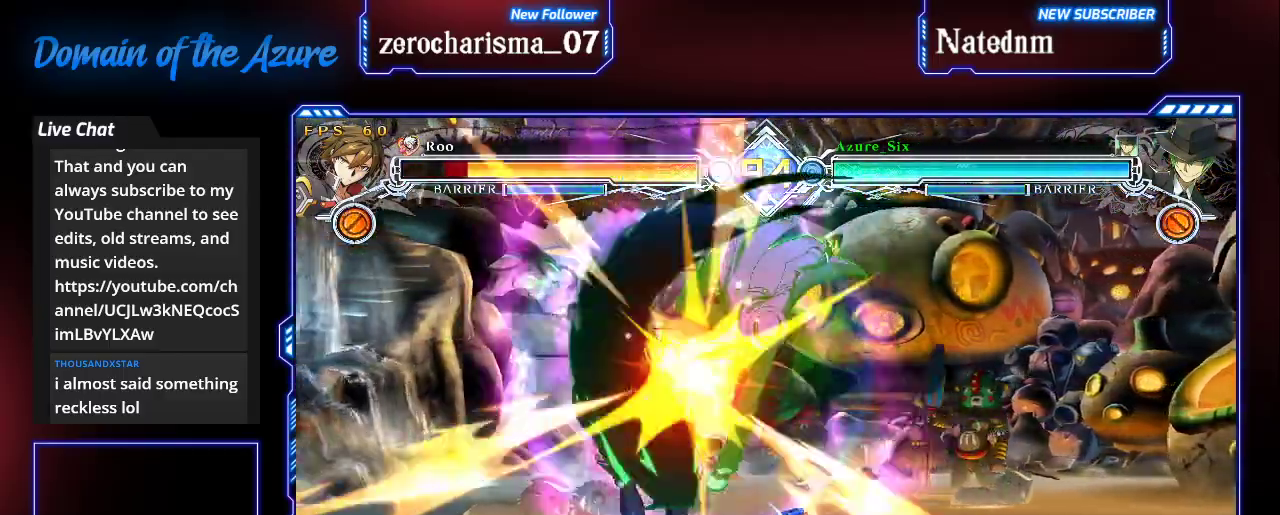
{"buttons": [], "left_stick": "center", "events": [[300, "left_stick", "down"], [333, "TRIANGLE", "down"], [367, "left_stick", "center"], [400, "TRIANGLE", "up"]]}
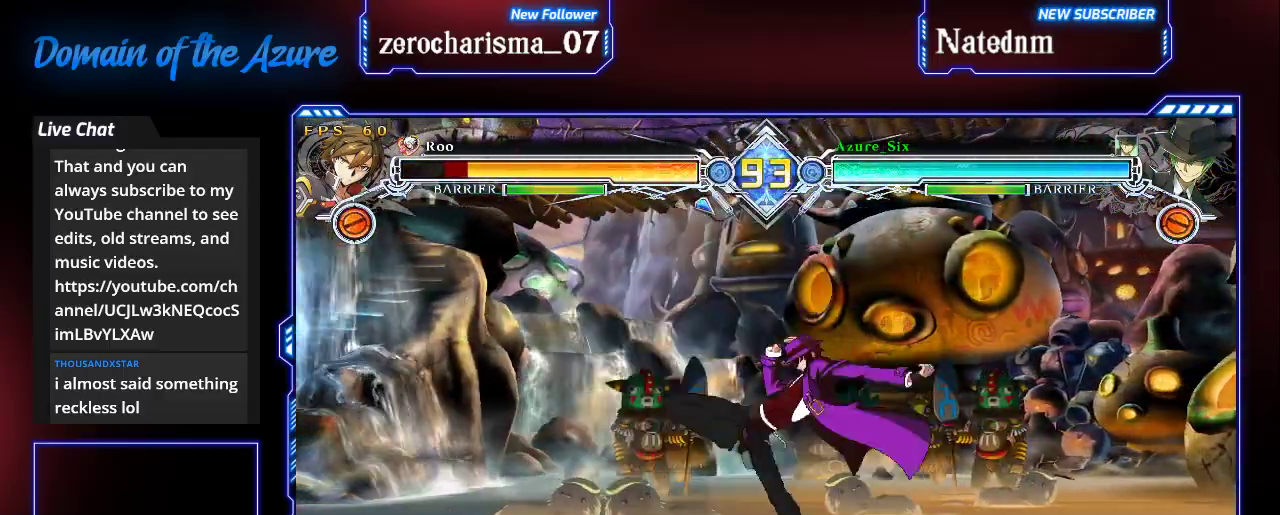
{"buttons": [], "left_stick": "down", "events": [[33, "R1", "down"], [167, "R1", "up"], [433, "left_stick", "down"]]}
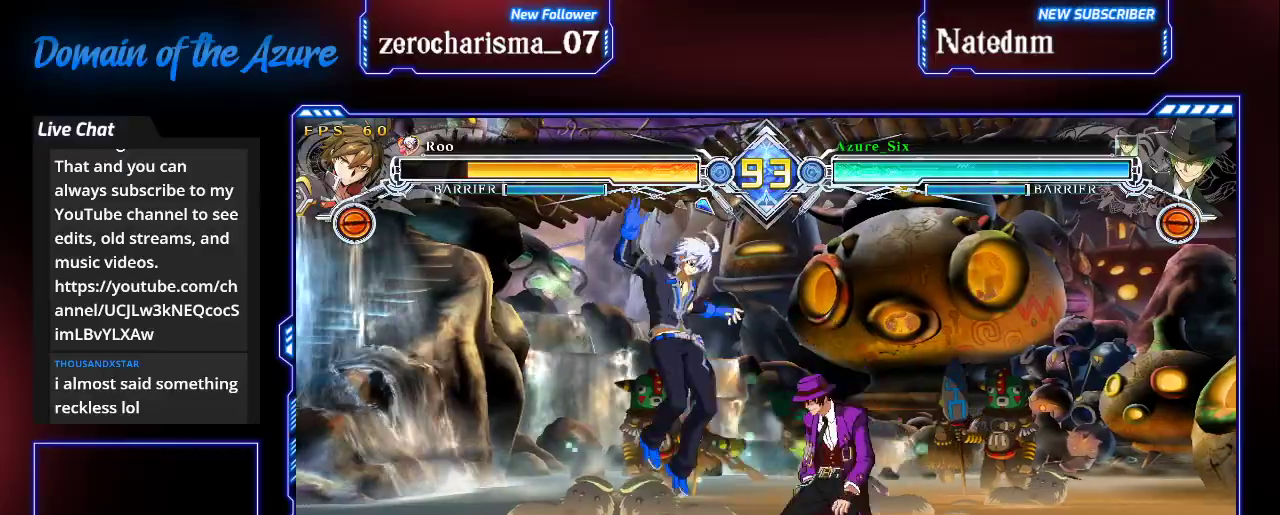
{"buttons": [], "left_stick": "right", "events": [[33, "TRIANGLE", "down"], [33, "left_stick", "up-right"], [67, "TRIANGLE", "up"], [267, "left_stick", "right"]]}
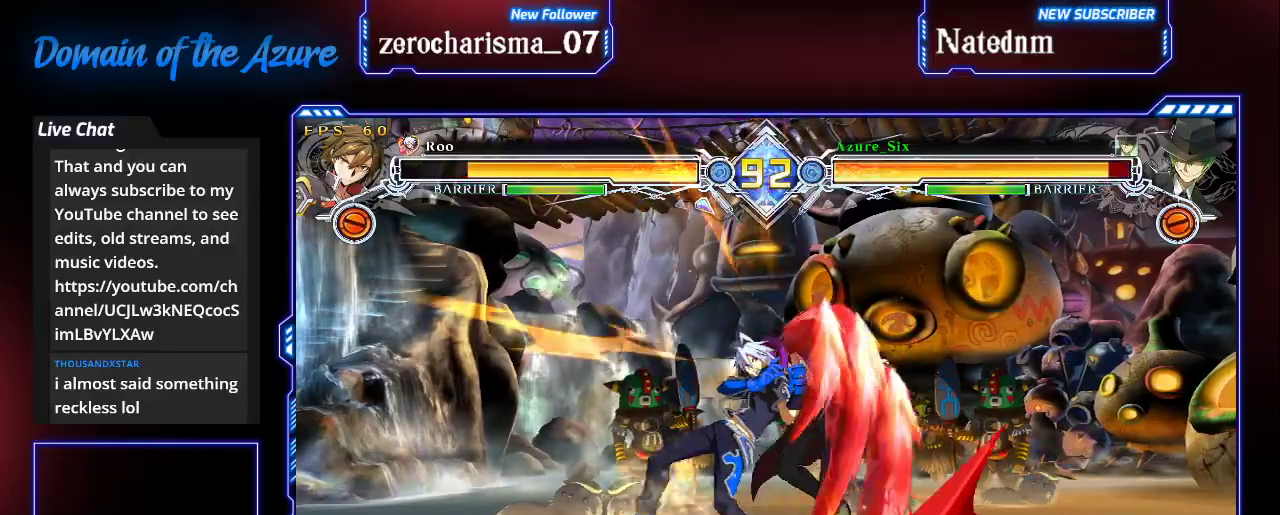
{"buttons": [], "left_stick": "left"}
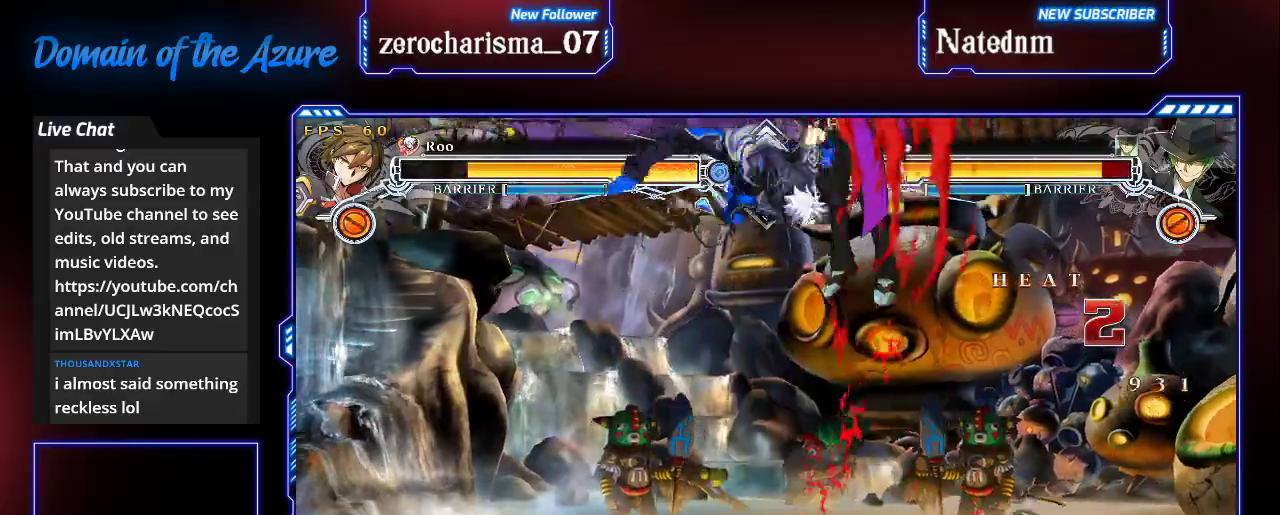
{"buttons": [], "left_stick": "center", "events": [[133, "left_stick", "center"]]}
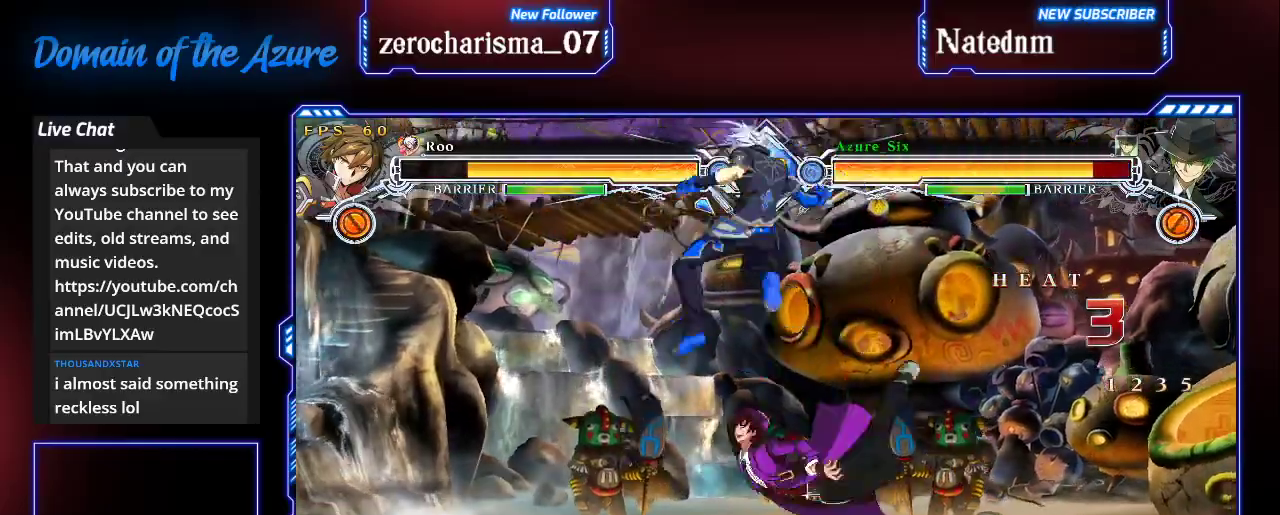
{"buttons": ["SQUARE"], "left_stick": "center"}
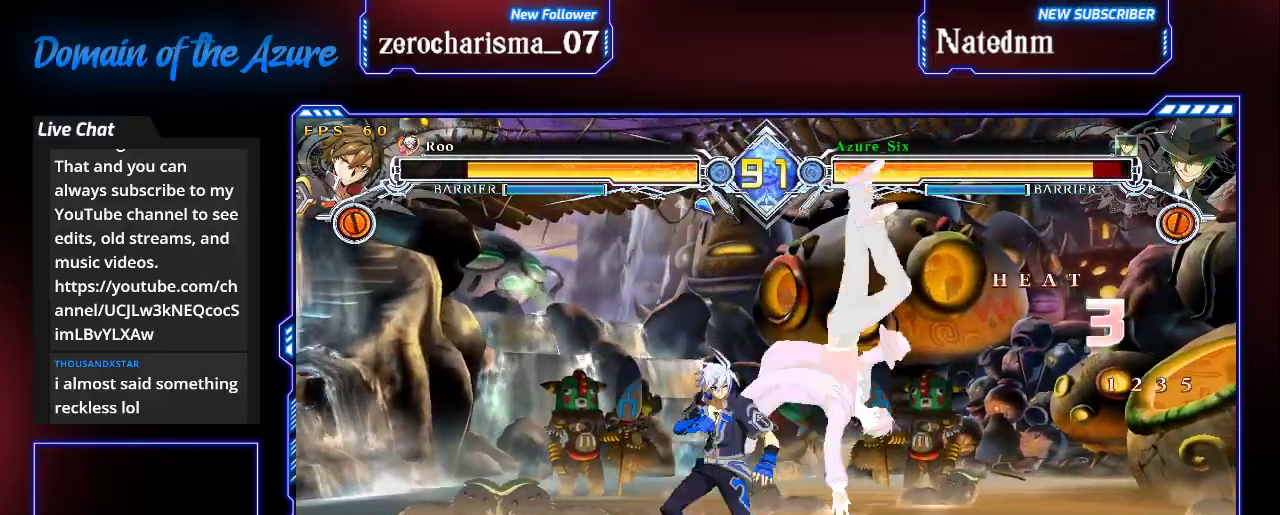
{"buttons": [], "left_stick": "down-right", "events": [[333, "SQUARE", "up"], [400, "left_stick", "down-right"]]}